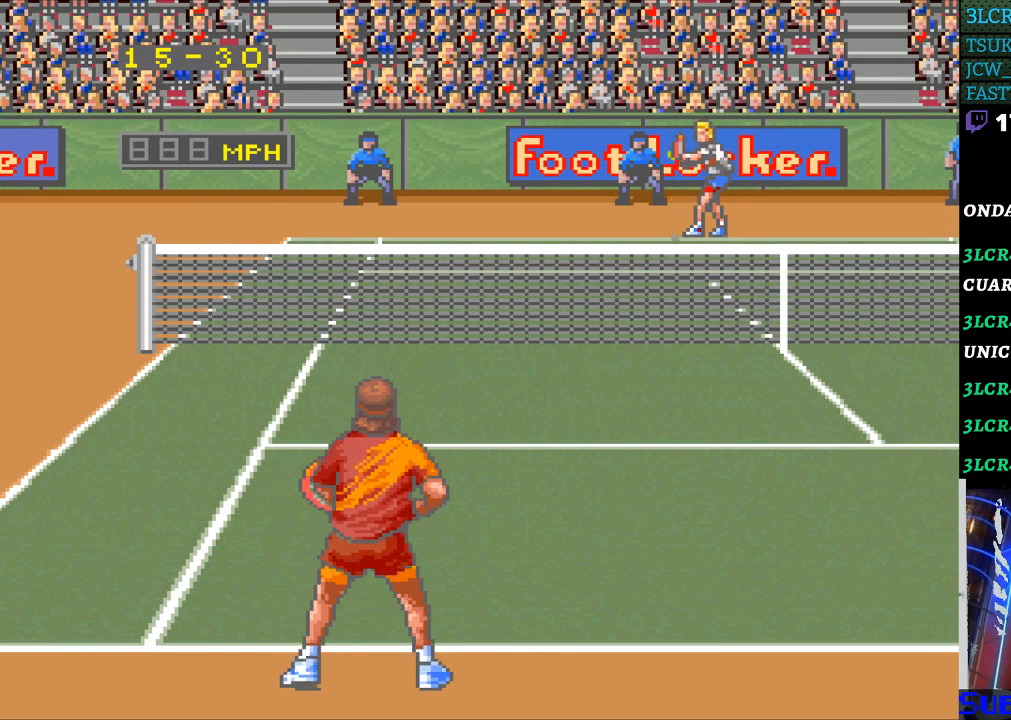
Gameplay with a controller (Nintendo layout); each line is a JSON object with the inputs held at the frame after it. "events" lists button and stick changes between this image and that frame as [ms after this image, input, new state], when the widget could be followed in between. Not read: L3 R3.
{"buttons": [], "events": []}
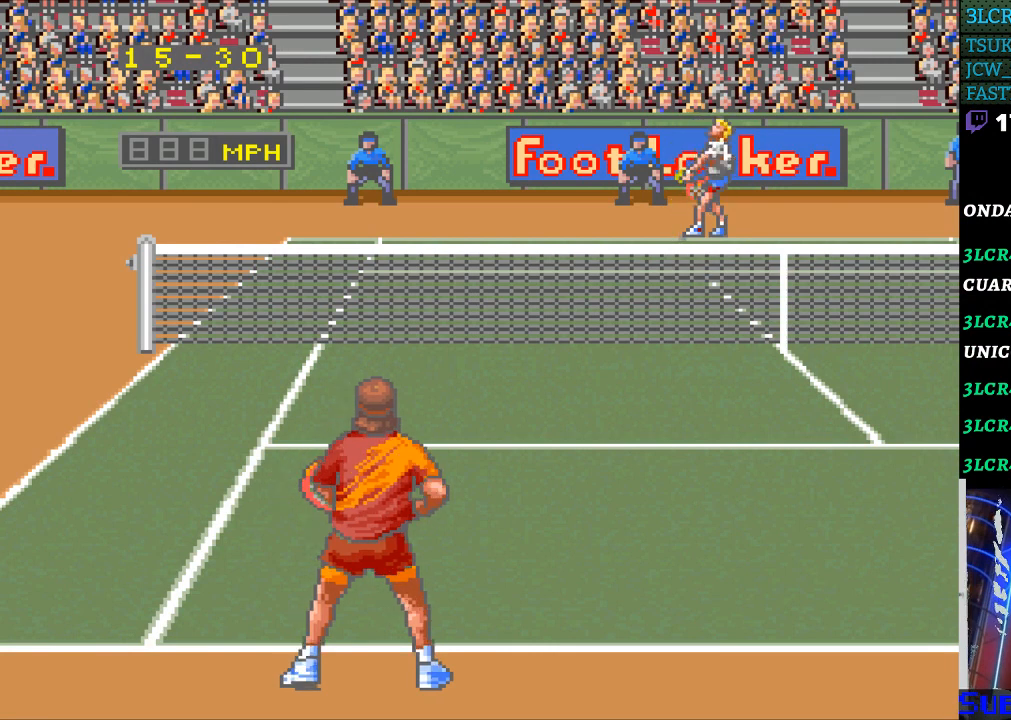
{"buttons": [], "events": []}
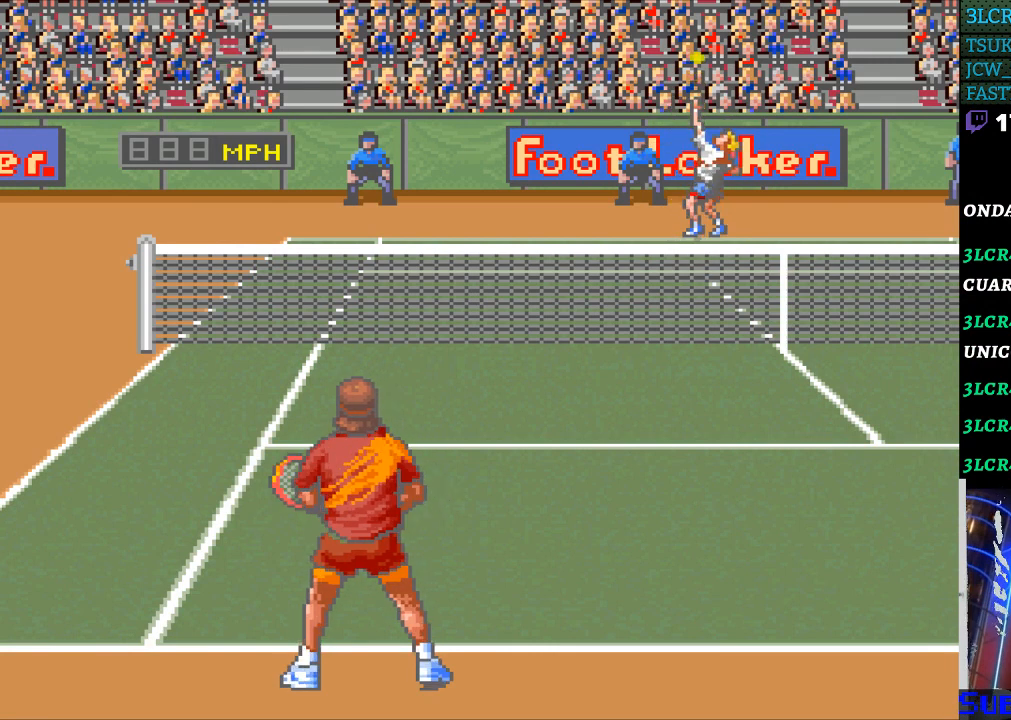
{"buttons": [], "events": [[267, "B", "down"], [400, "B", "up"]]}
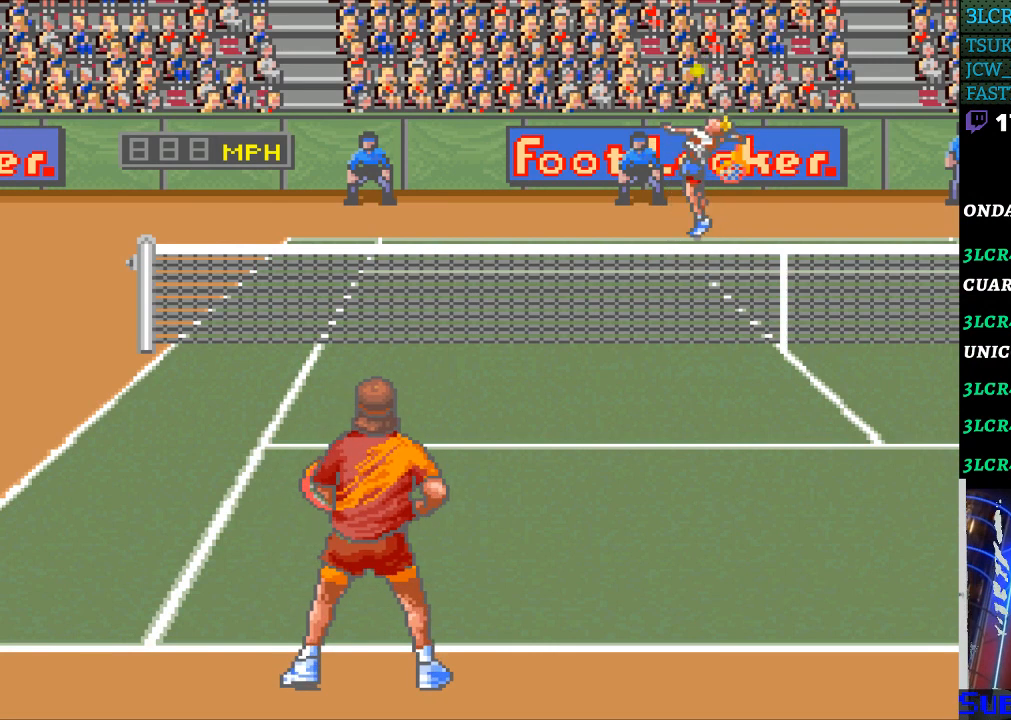
{"buttons": [], "events": []}
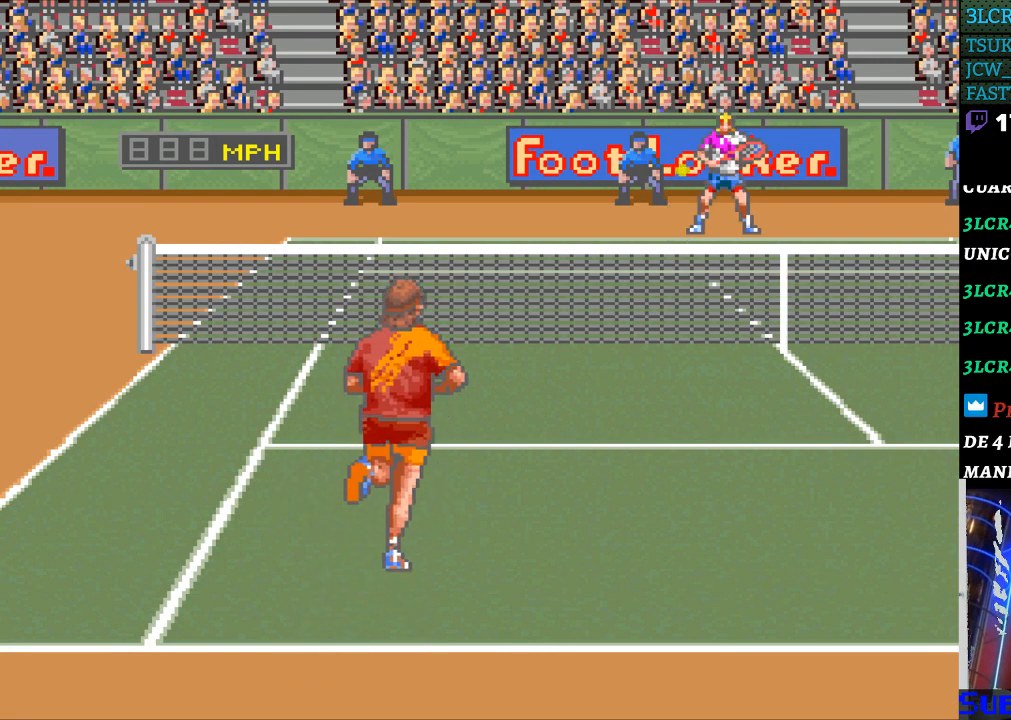
{"buttons": [], "events": []}
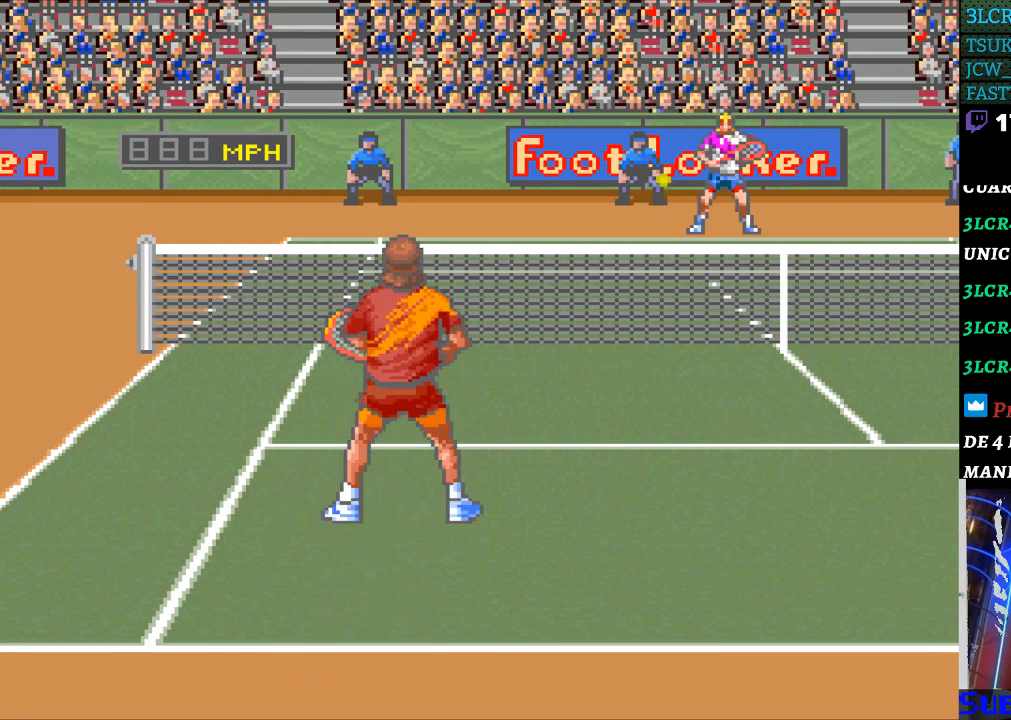
{"buttons": ["B"], "events": [[500, "B", "down"]]}
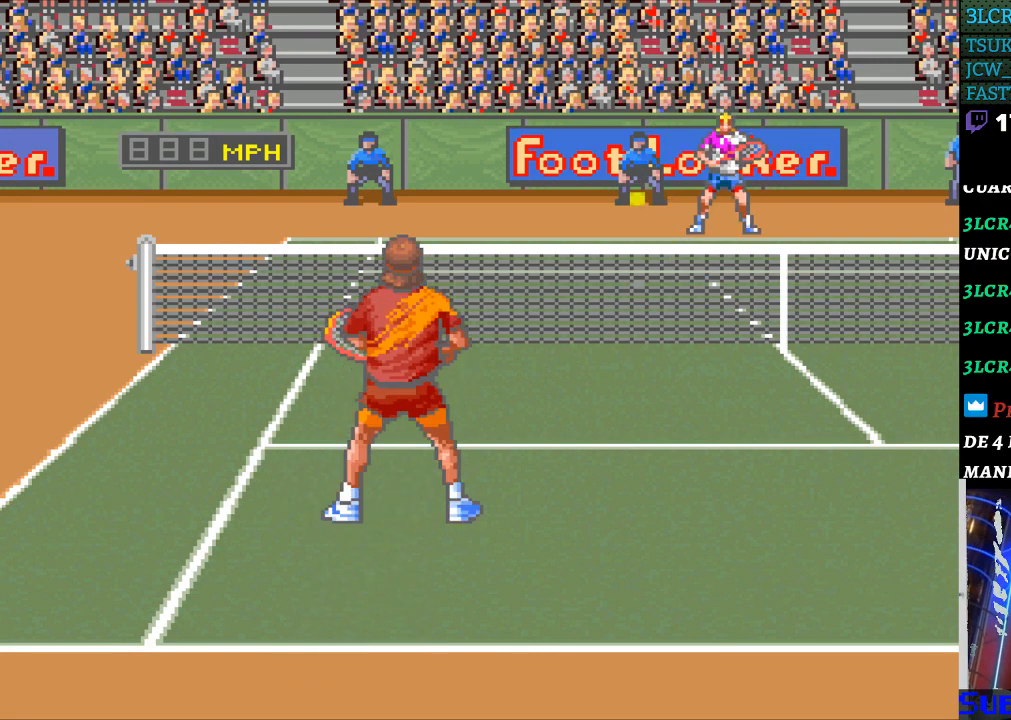
{"buttons": [], "events": [[100, "B", "up"]]}
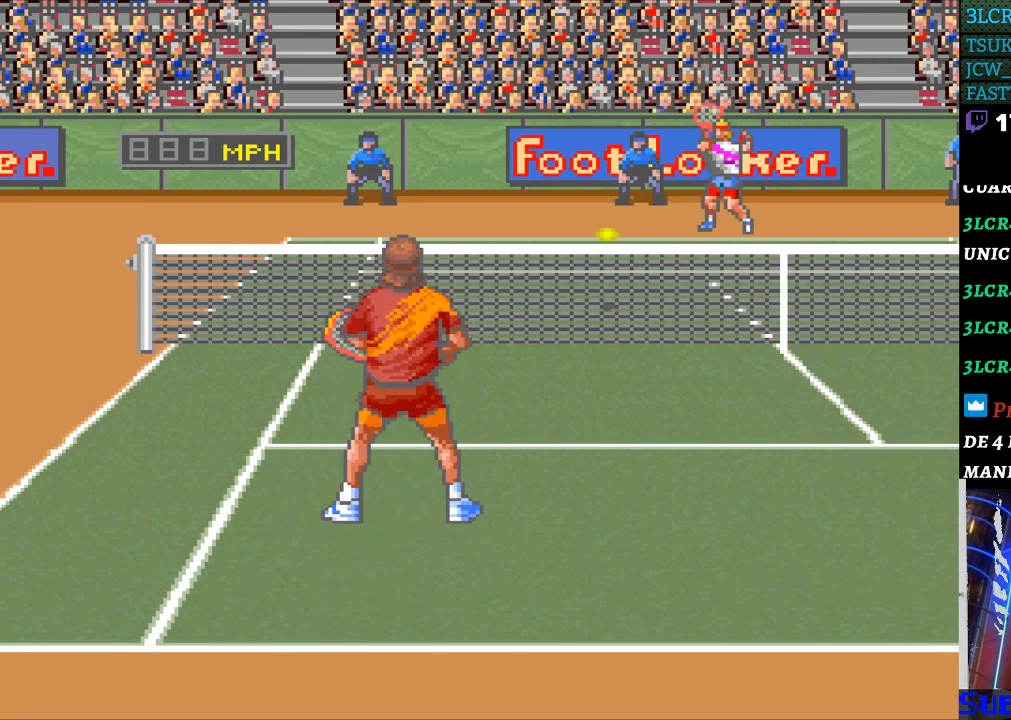
{"buttons": [], "events": []}
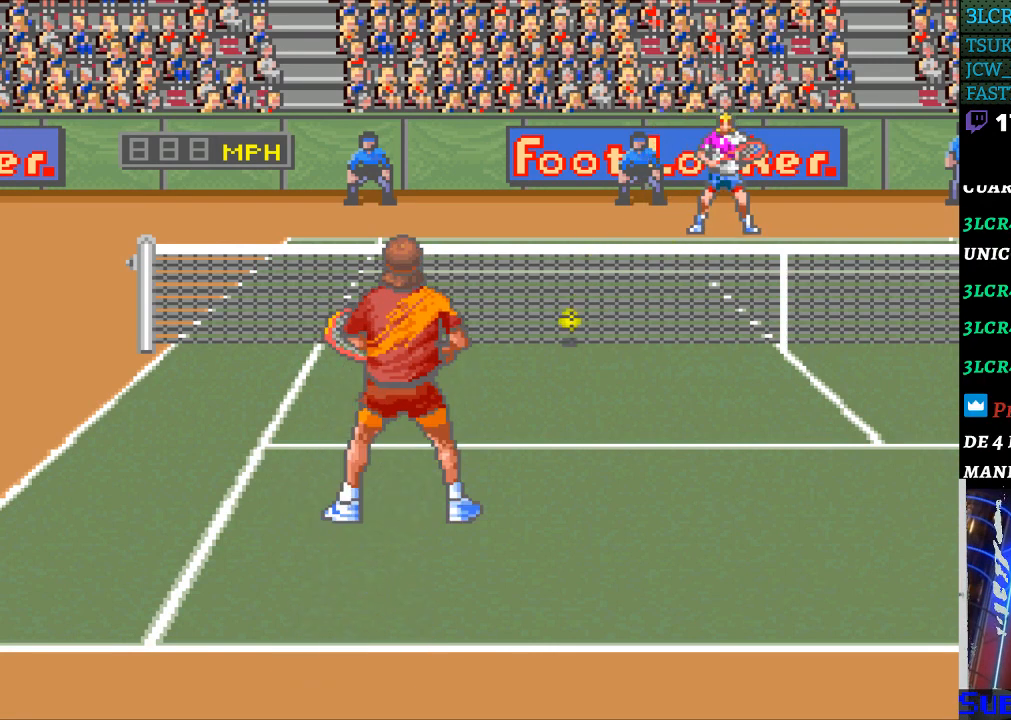
{"buttons": [], "events": []}
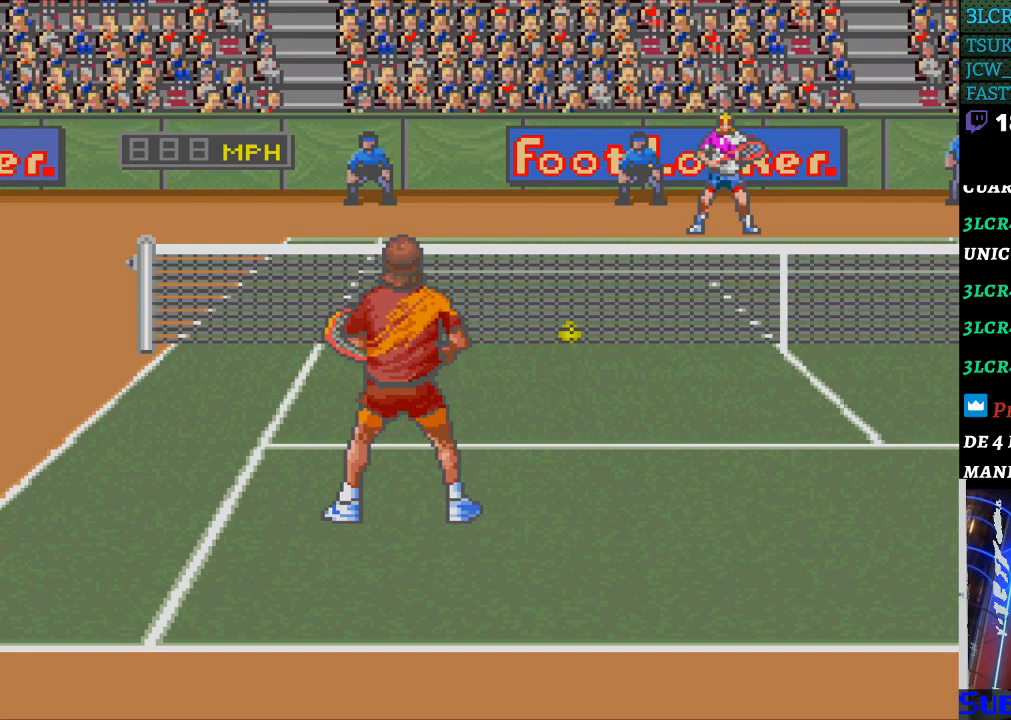
{"buttons": ["B"], "events": [[100, "B", "down"], [200, "B", "up"], [467, "B", "down"]]}
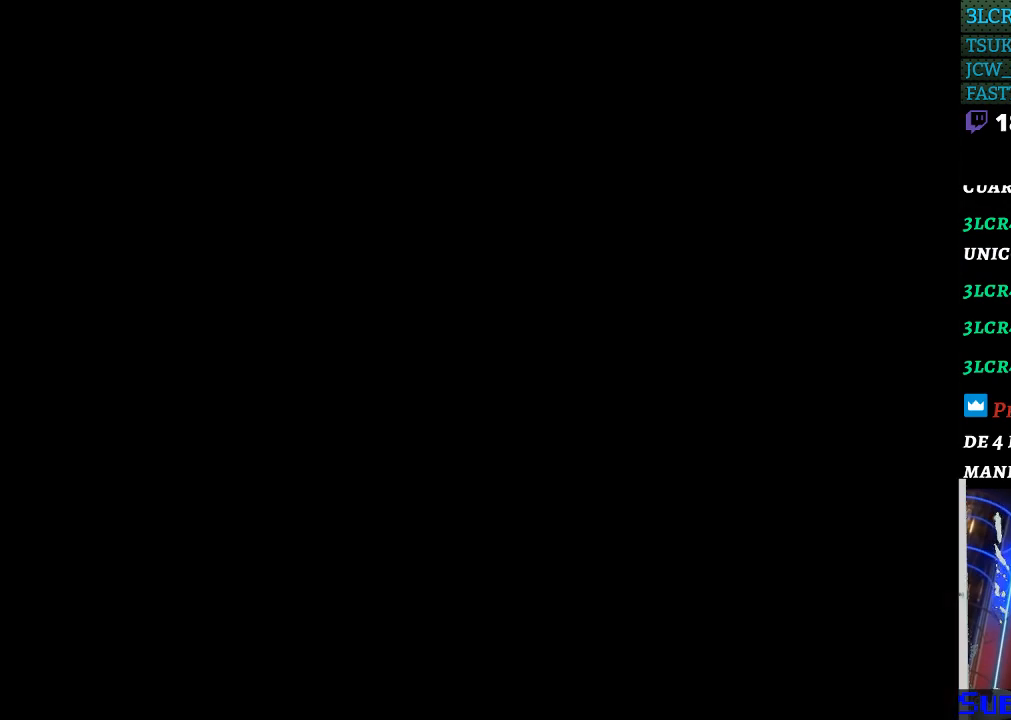
{"buttons": ["B"], "events": [[67, "B", "up"], [133, "B", "down"], [267, "B", "up"], [333, "B", "down"], [400, "B", "up"], [500, "B", "down"]]}
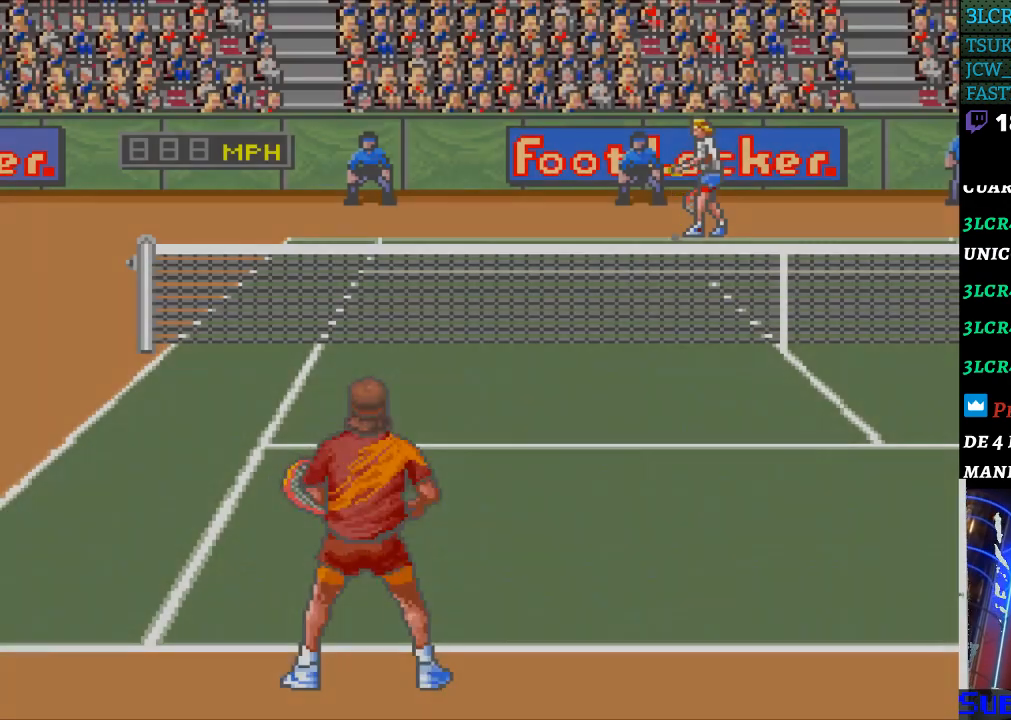
{"buttons": [], "events": [[67, "B", "up"], [133, "B", "down"], [233, "B", "up"], [300, "B", "down"], [400, "B", "up"]]}
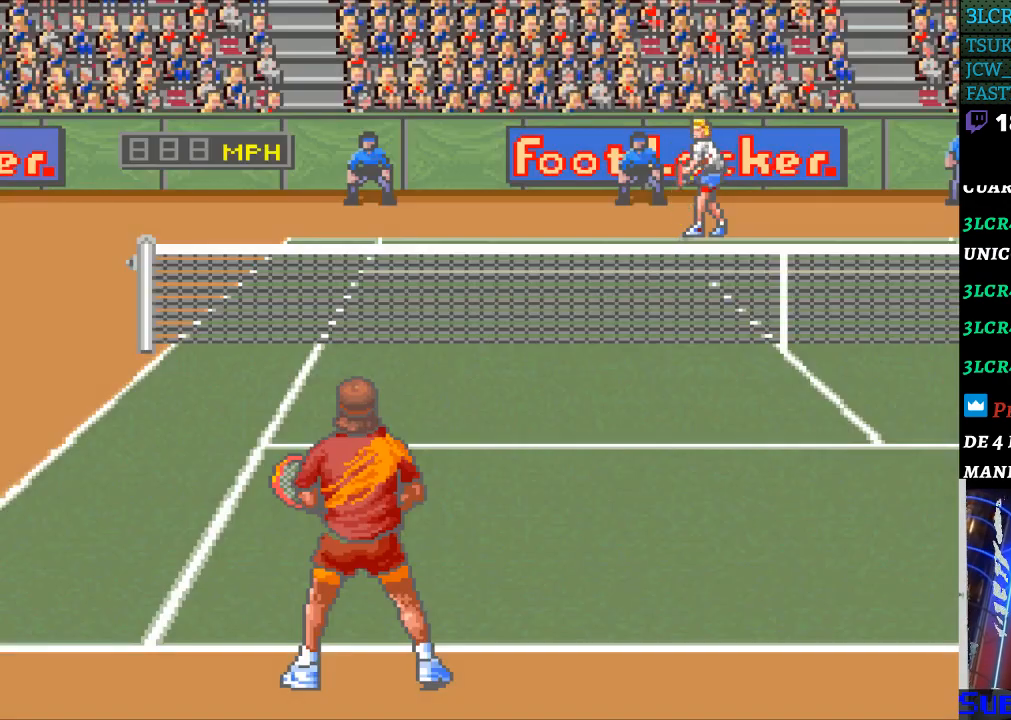
{"buttons": [], "events": []}
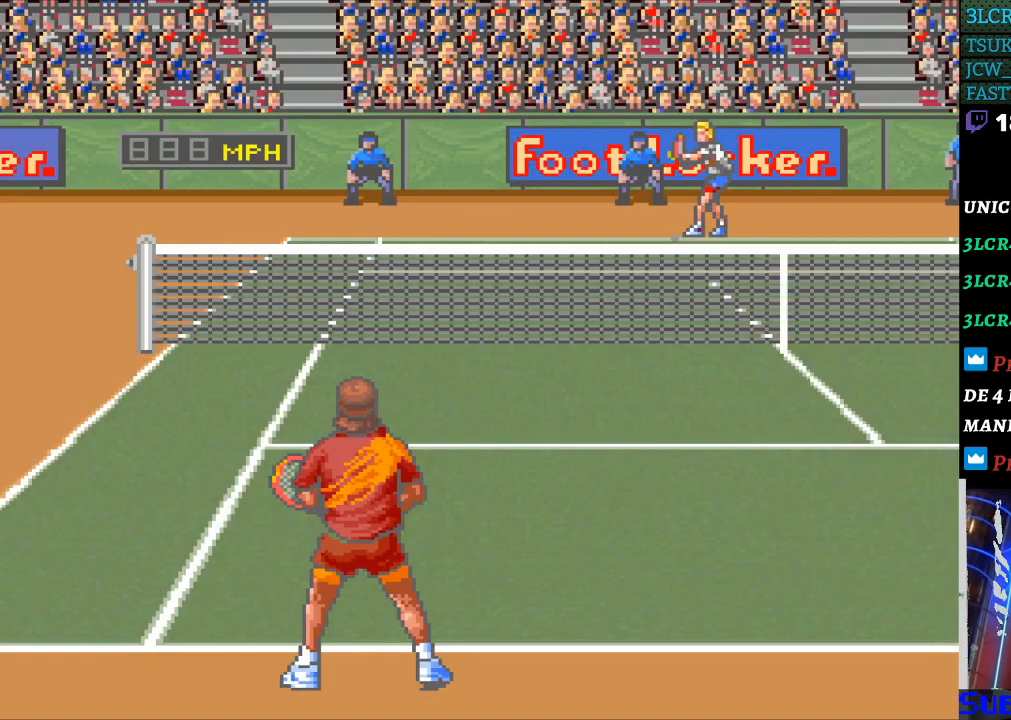
{"buttons": [], "events": []}
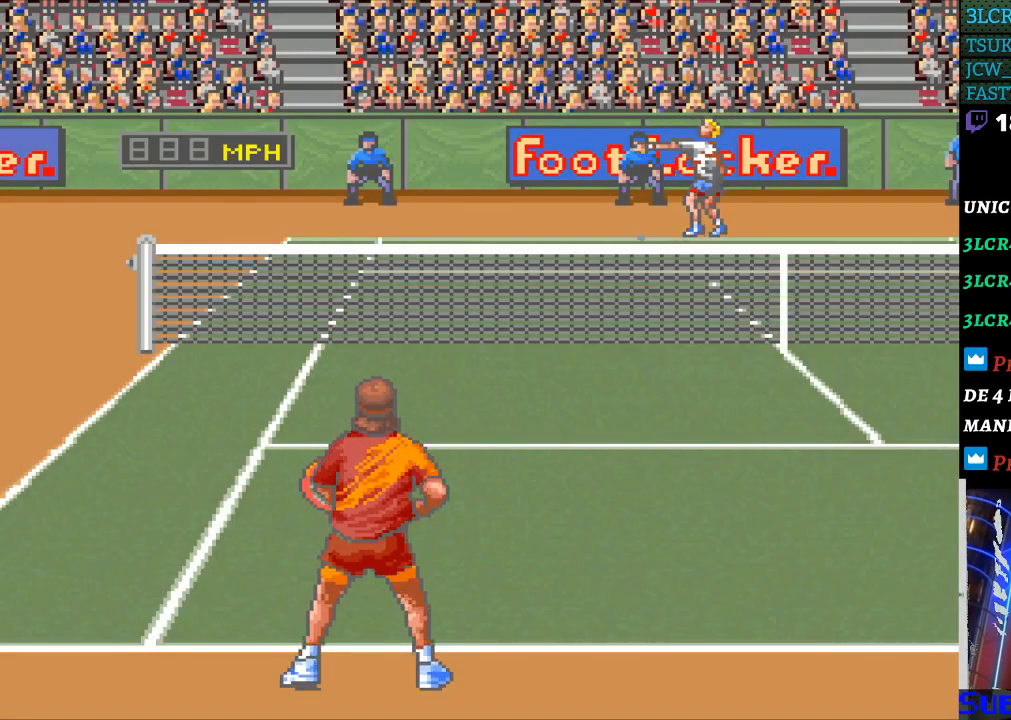
{"buttons": [], "events": []}
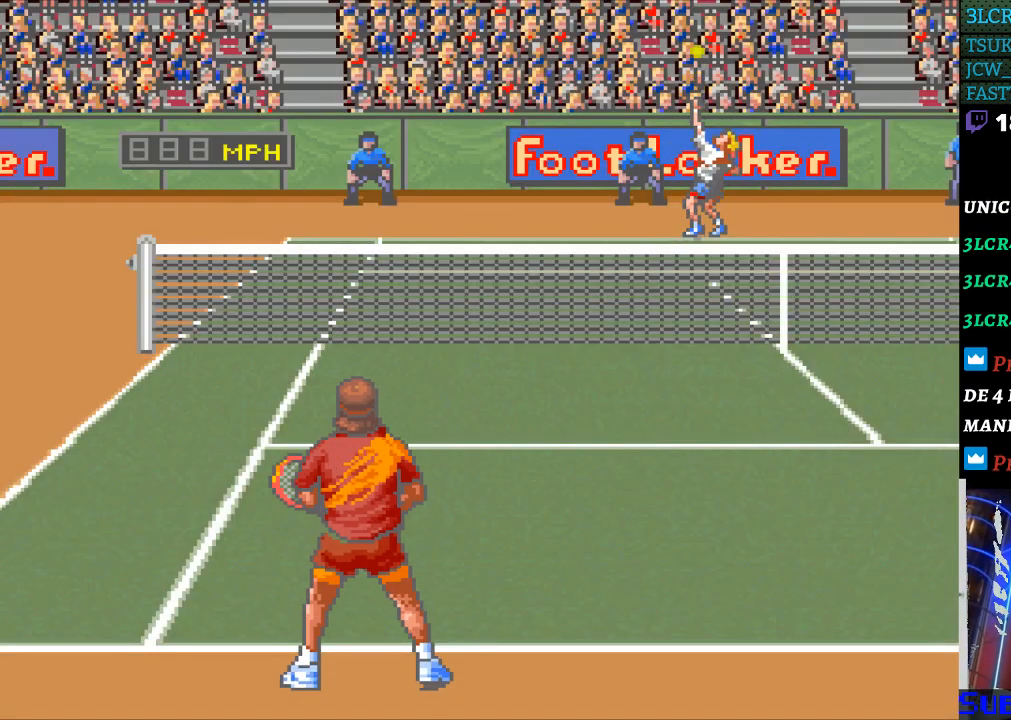
{"buttons": [], "events": [[167, "B", "down"], [300, "B", "up"]]}
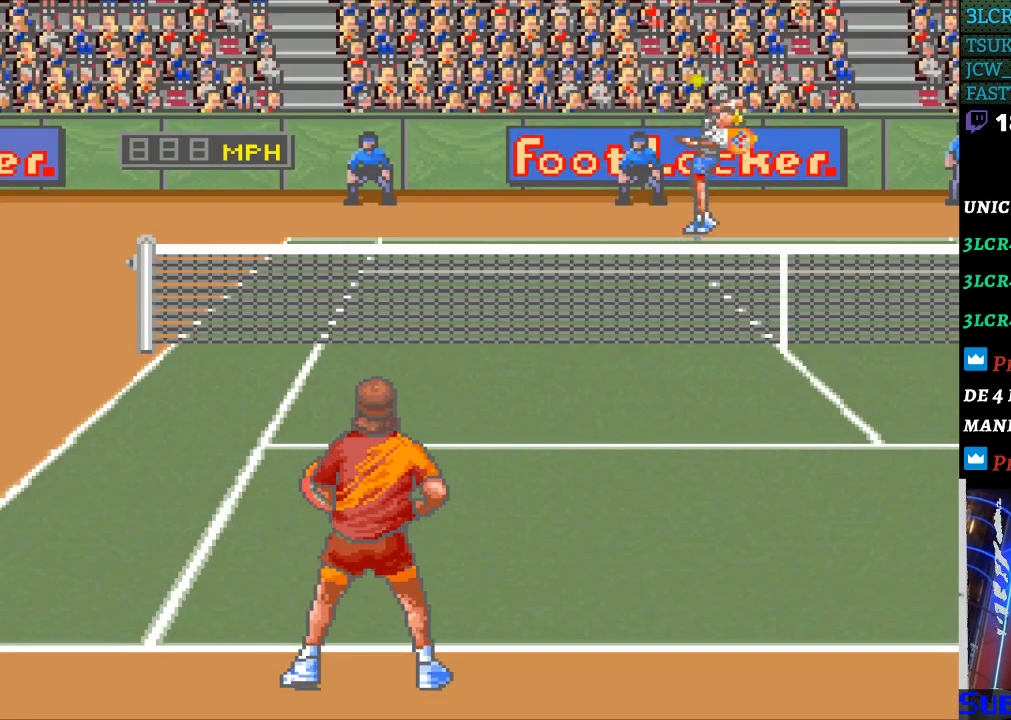
{"buttons": [], "events": []}
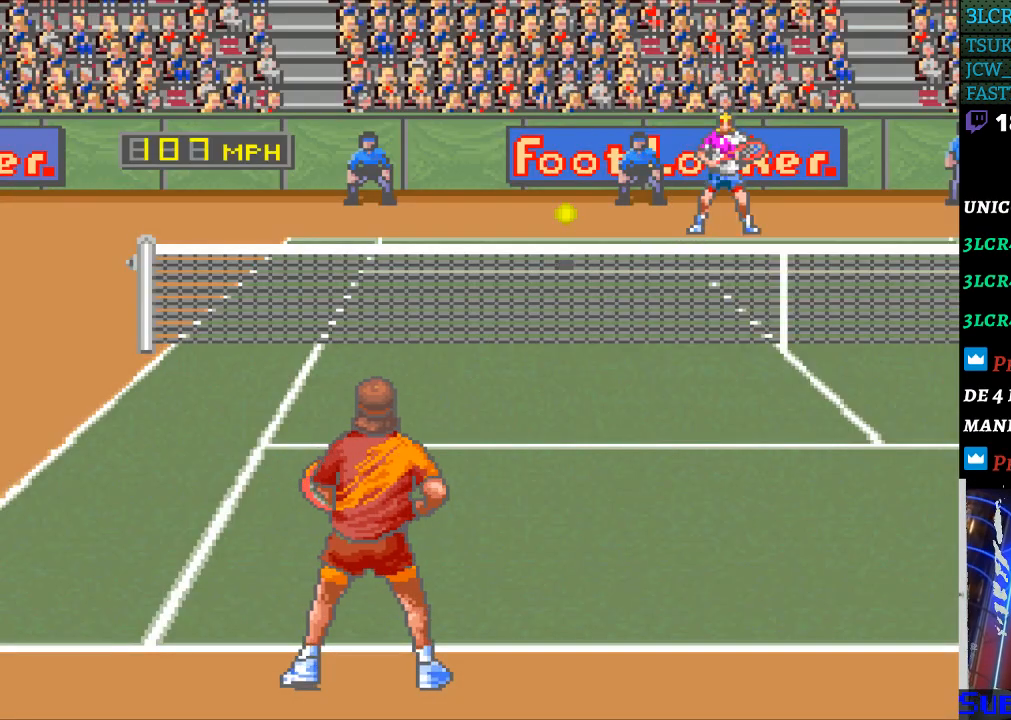
{"buttons": ["DPAD_LEFT"], "events": [[367, "DPAD_LEFT", "down"]]}
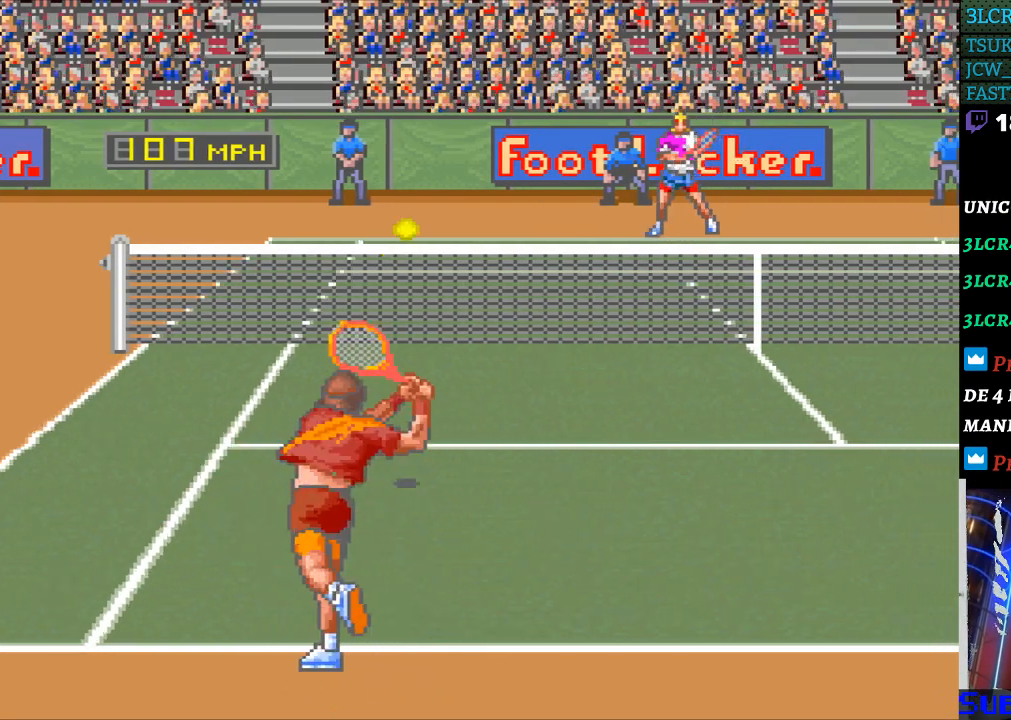
{"buttons": ["DPAD_RIGHT"], "events": [[133, "DPAD_LEFT", "up"], [400, "DPAD_RIGHT", "down"]]}
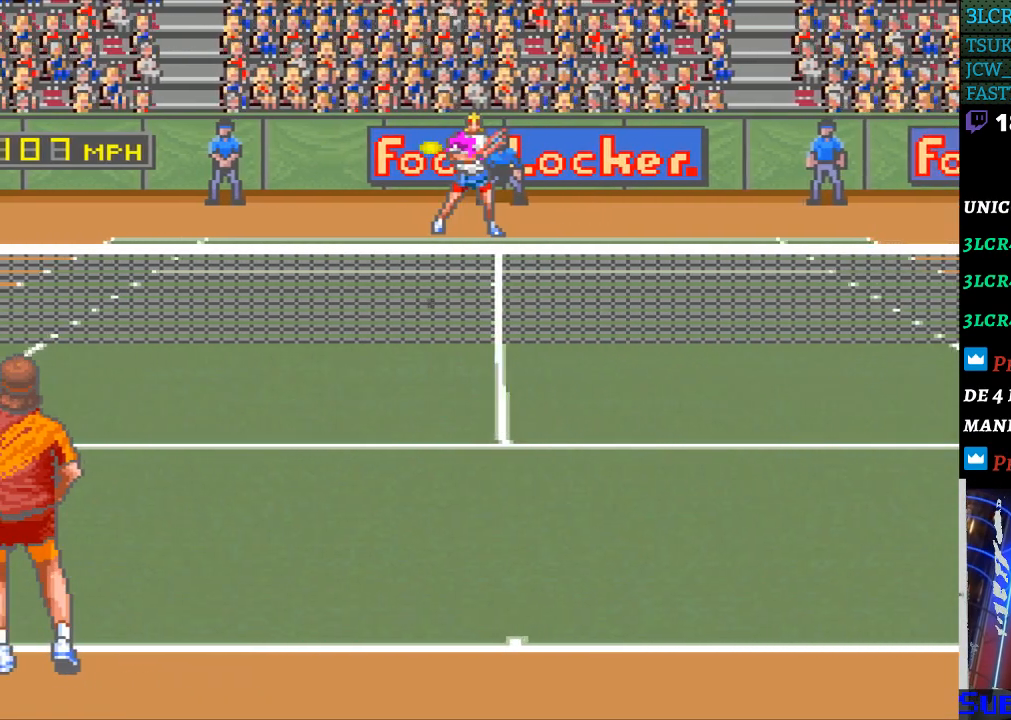
{"buttons": [], "events": [[267, "DPAD_RIGHT", "up"], [333, "B", "down"], [467, "B", "up"]]}
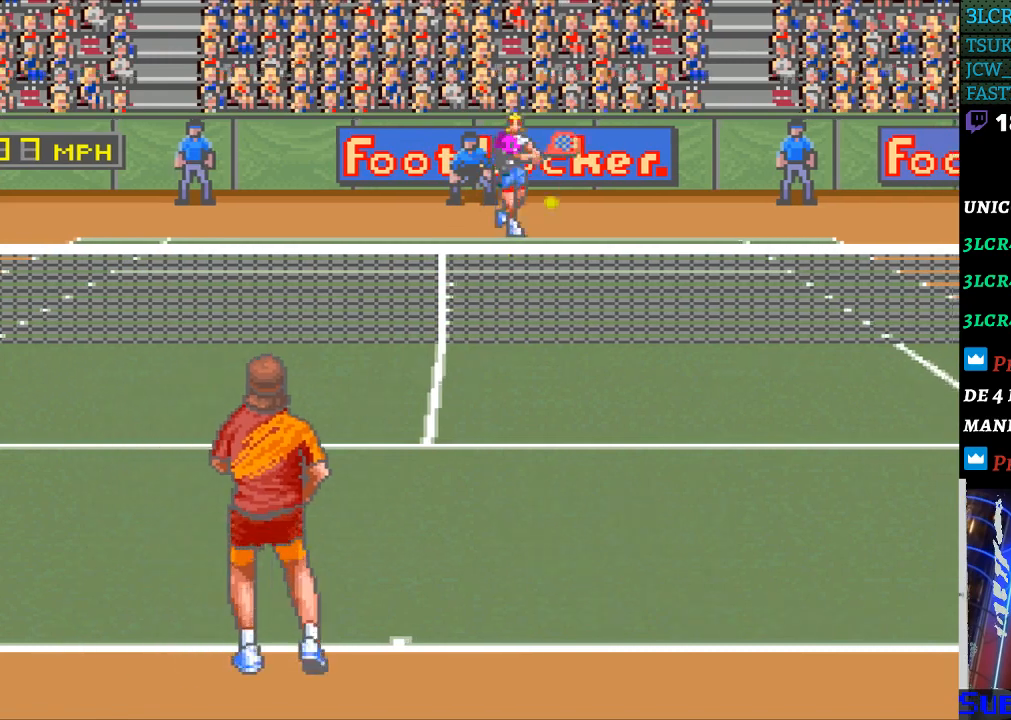
{"buttons": [], "events": []}
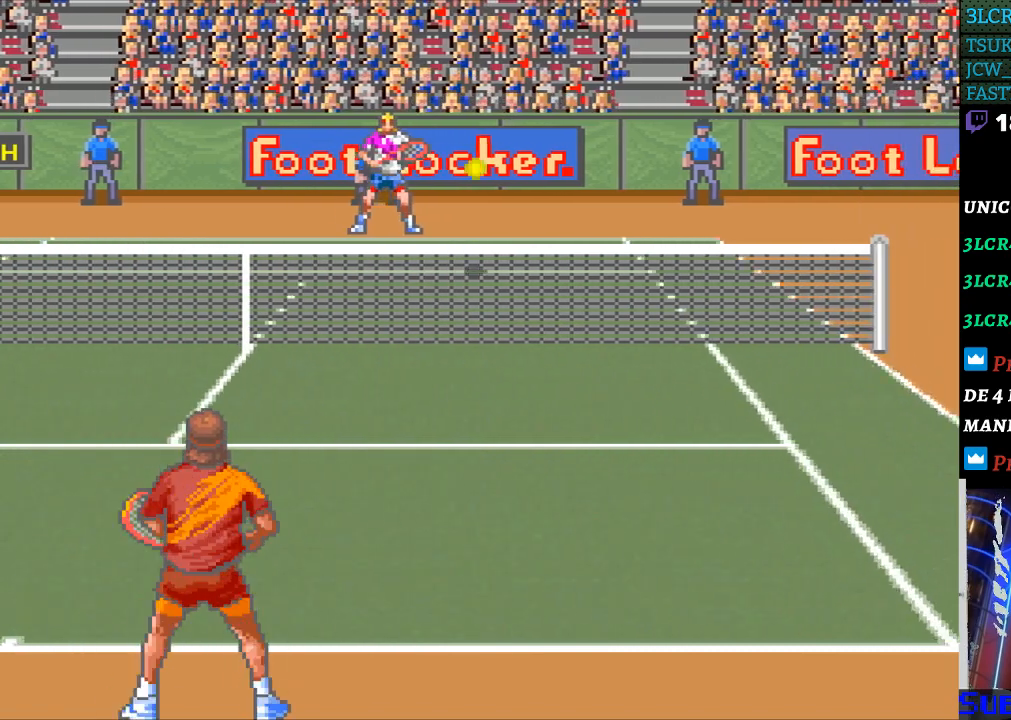
{"buttons": [], "events": []}
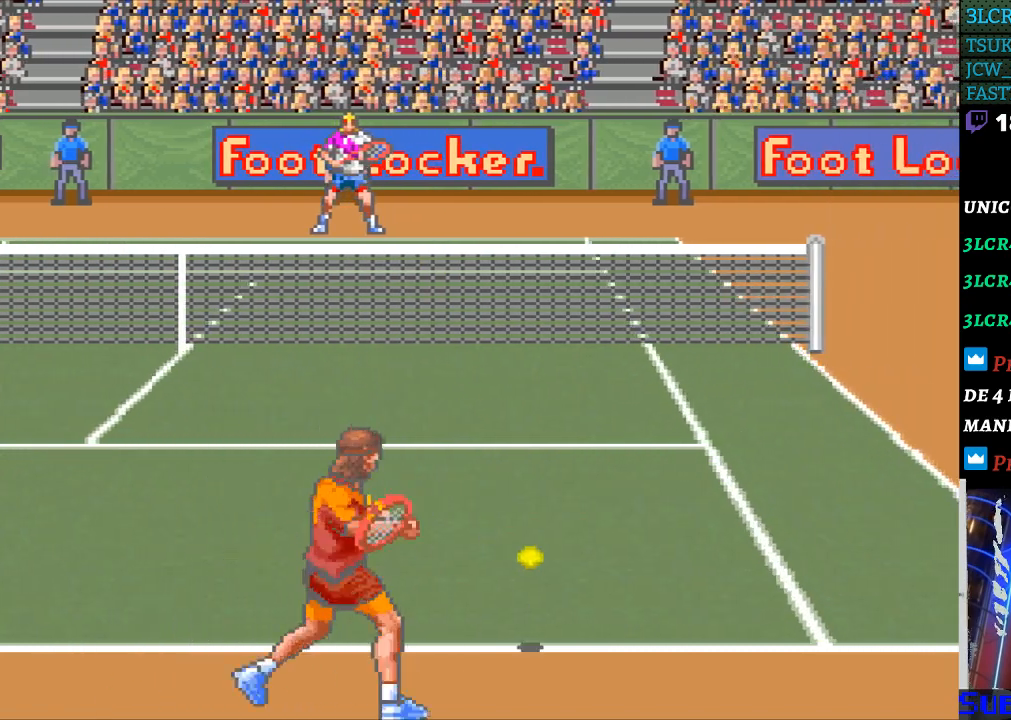
{"buttons": ["DPAD_RIGHT"], "events": [[367, "DPAD_RIGHT", "down"]]}
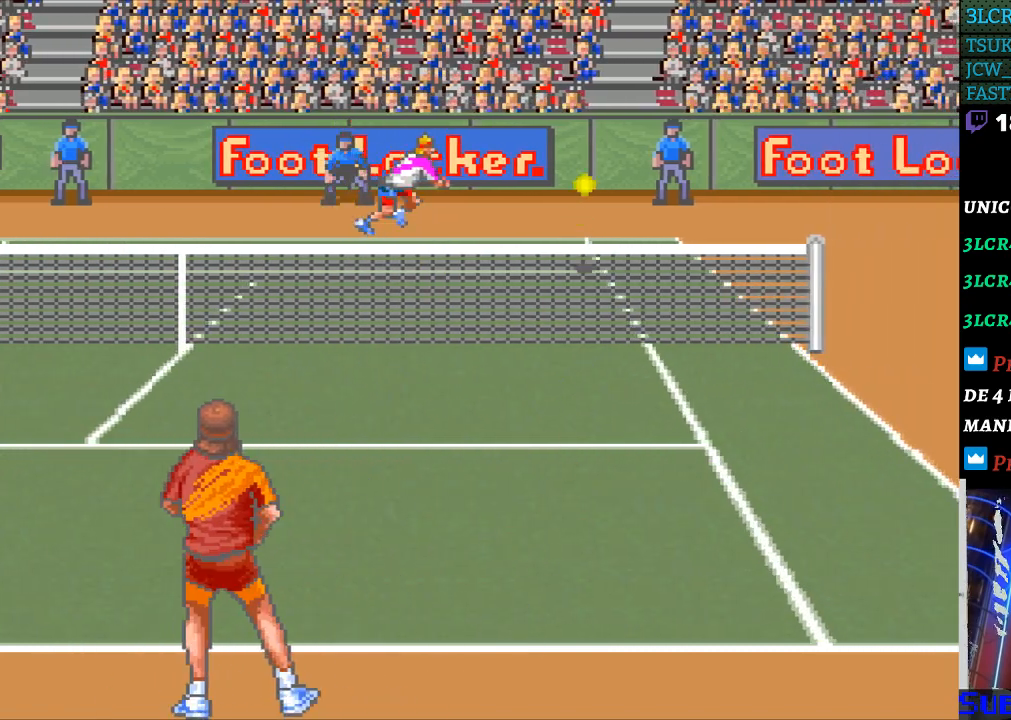
{"buttons": ["B", "DPAD_LEFT"], "events": [[467, "B", "down"], [467, "DPAD_DOWN", "down"], [467, "DPAD_RIGHT", "up"], [500, "DPAD_DOWN", "up"], [500, "DPAD_LEFT", "down"]]}
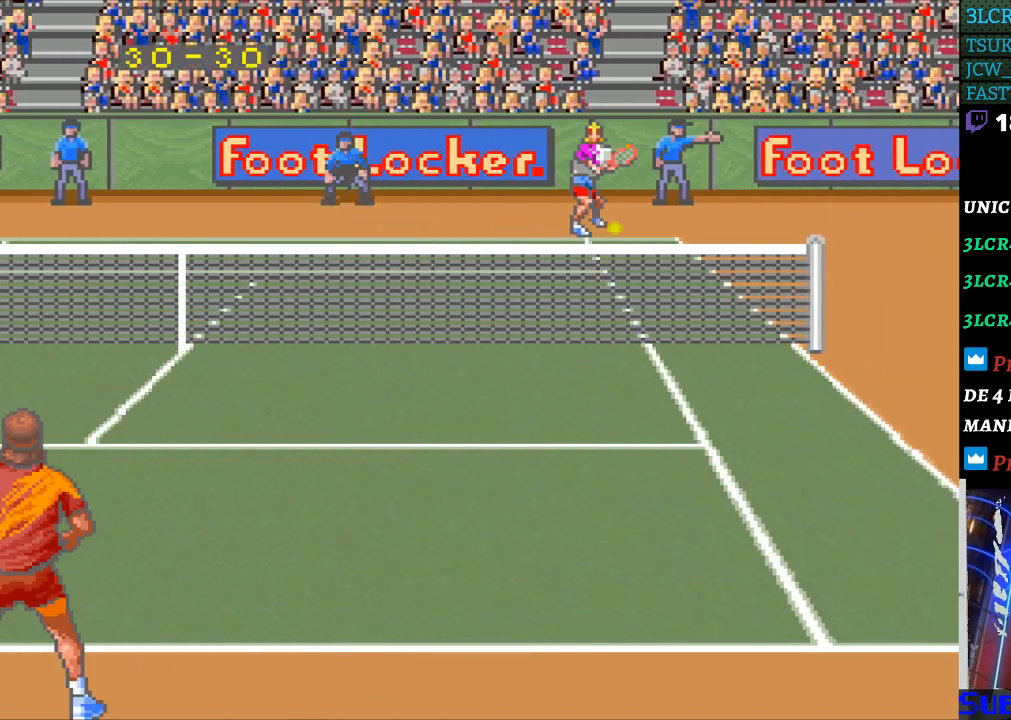
{"buttons": ["DPAD_LEFT"], "events": [[200, "B", "up"]]}
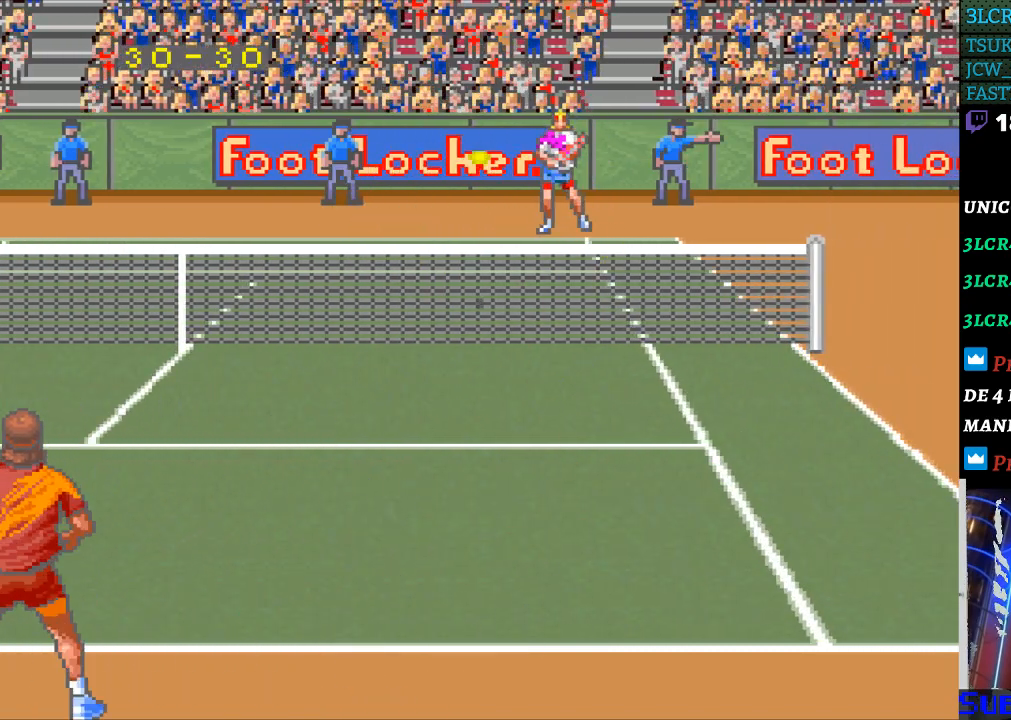
{"buttons": [], "events": [[200, "DPAD_DOWN", "down"], [367, "DPAD_LEFT", "up"], [433, "DPAD_DOWN", "up"]]}
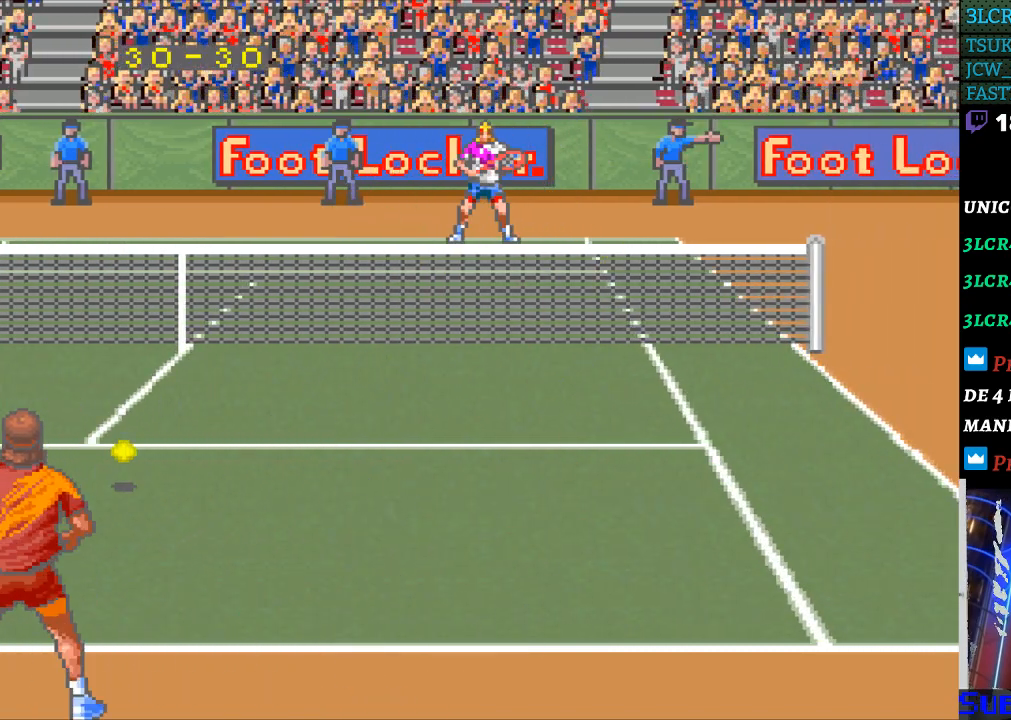
{"buttons": [], "events": []}
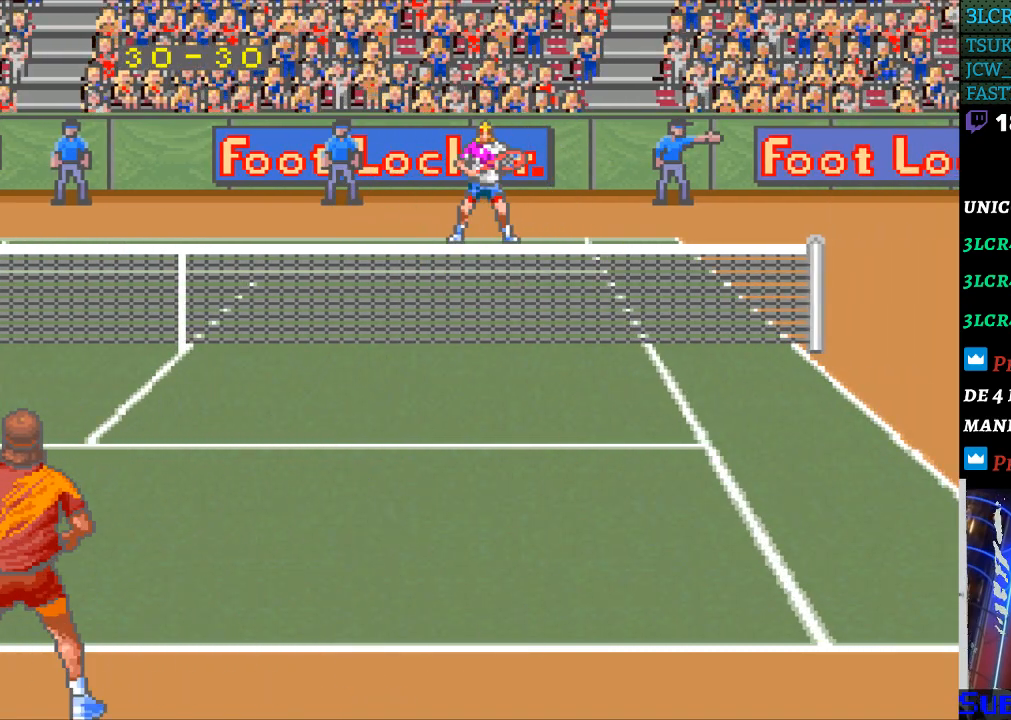
{"buttons": [], "events": []}
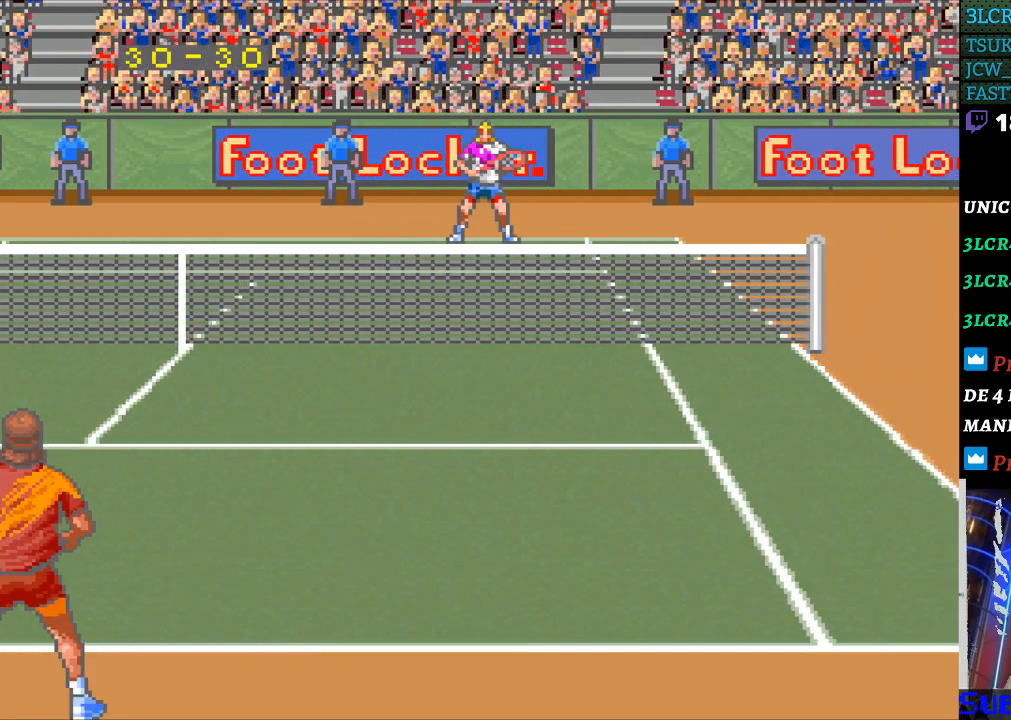
{"buttons": [], "events": []}
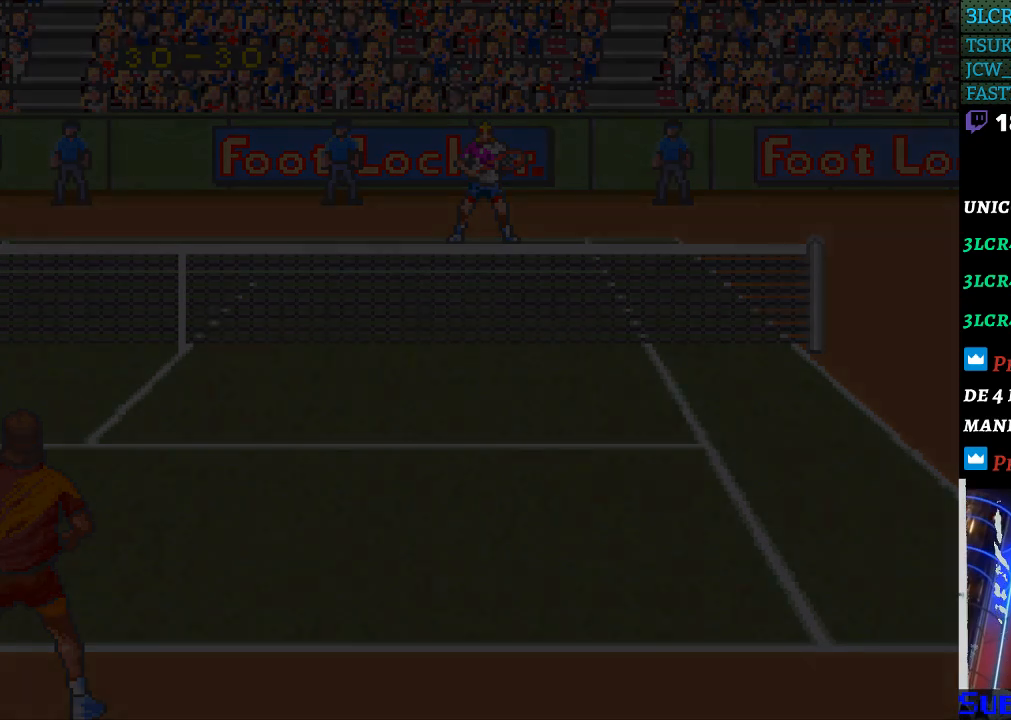
{"buttons": [], "events": []}